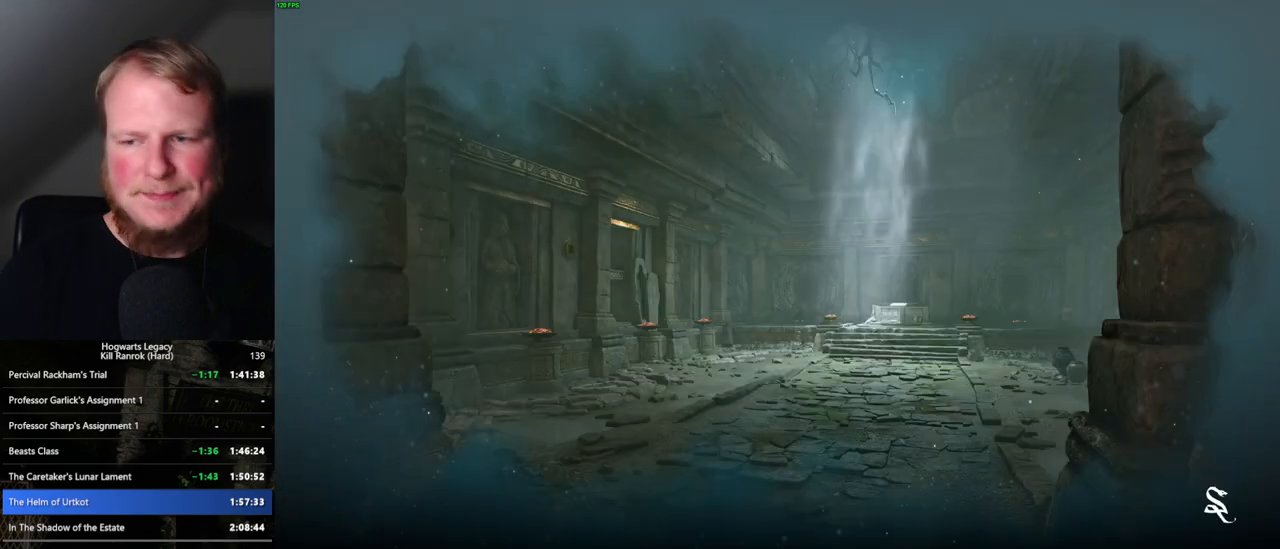
Gameplay with keyboard and mouse; each line is a JSON object with the keys and mouse buttons held at the frame after it. "events" lists presses ("down") and releases ("up") of ".", "/", "0", "1", "2", "3", "4", "5", "6", "7", "8", "9", "a", "alt_l", "alt_r", "b", "backslash", "backspace", "c", "caps_lock", "comma", "ctrl_l", "ctrl_r", "d", "e", "equals", "escape", "f", "f1", "f10", "f11", "f12", "f2", "f3", "f4", "f5", "f6", "f7", "f8", "f9", "g", "h", "i", "j", "k", "l", "lbracket", "m", "minus", "n", "o", "p", "q", "quote", "r", "rbracket", "return", "s", "semicolon", "shift_l", "shift_r", "space", "super_l", "super_r", "t", "tab", "tilde", "u", "v", "w", "x", "y", "z", "mouse_left", "mouse_wheel", "mouse_right", "mouse_mb4" and "mouse_mb5" between this image and that frame as [ms after this image, input, new state], when the widget could be followed in between. "mouse_left", "mouse_wheel", "mouse_right", "mouse_mb4", "mouse_mb5" = the "left", "wheel", "right", "mb4", "mb5" buttons of the "mouse" list. No other keys are recorded. "wheel" means that the mouse wheel is clicked or scrolled. Mouse movement is not recorded.
{"keys": [], "mouse": [], "events": []}
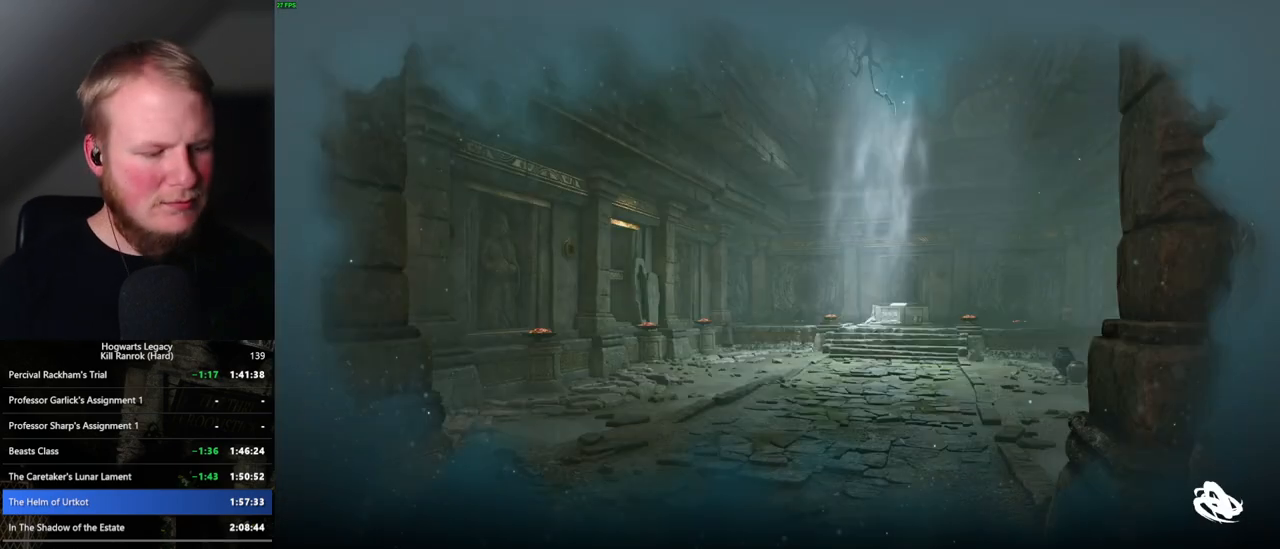
{"keys": [], "mouse": [], "events": []}
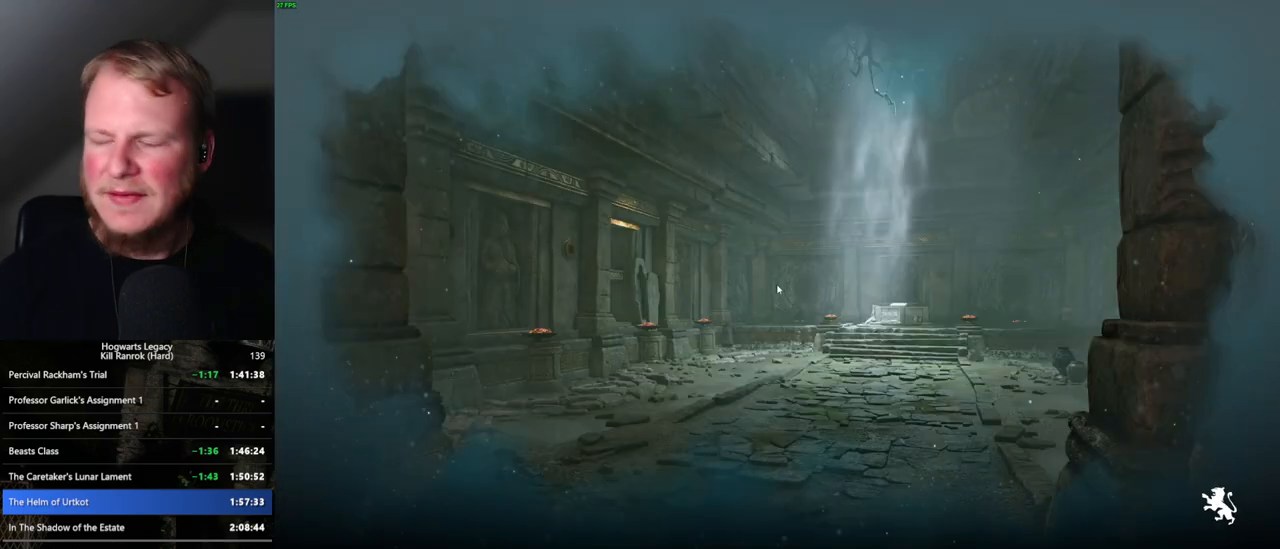
{"keys": [], "mouse": [], "events": []}
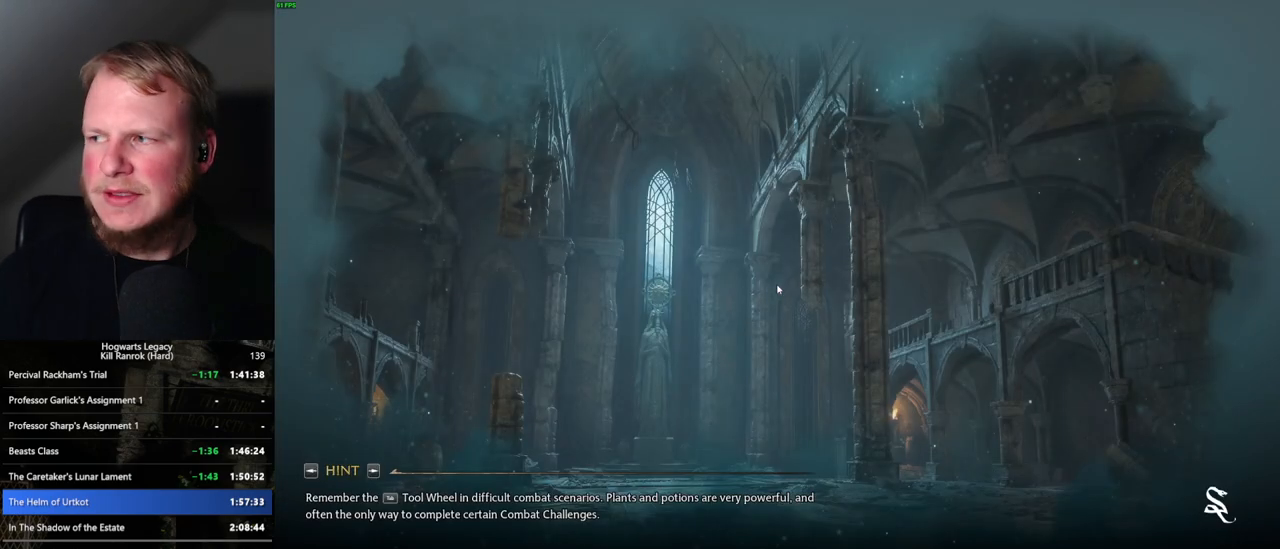
{"keys": [], "mouse": [], "events": []}
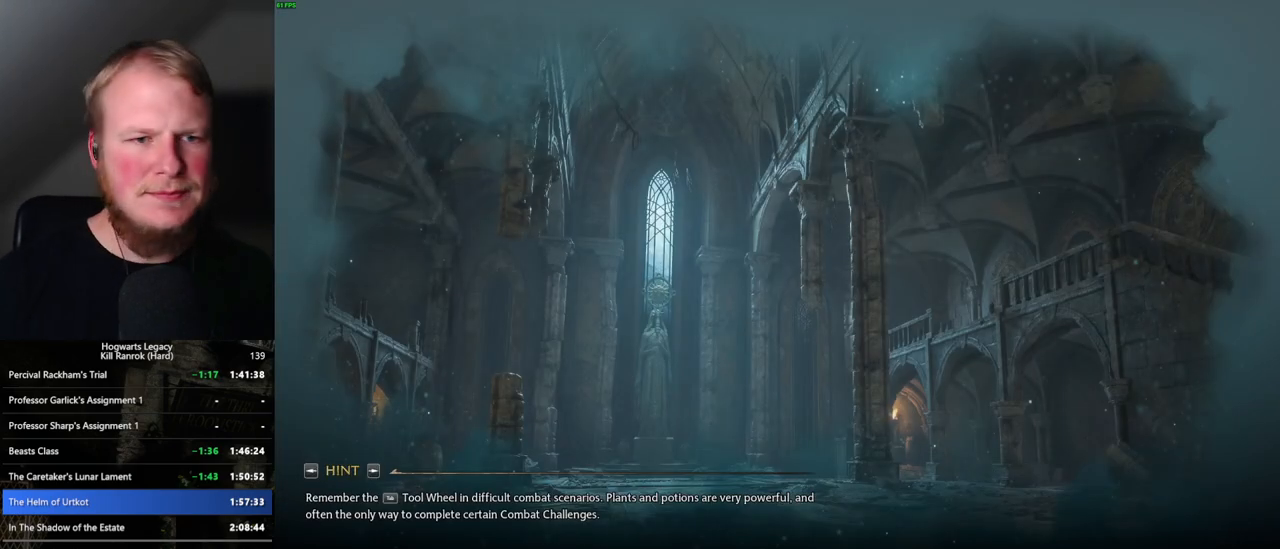
{"keys": [], "mouse": [], "events": []}
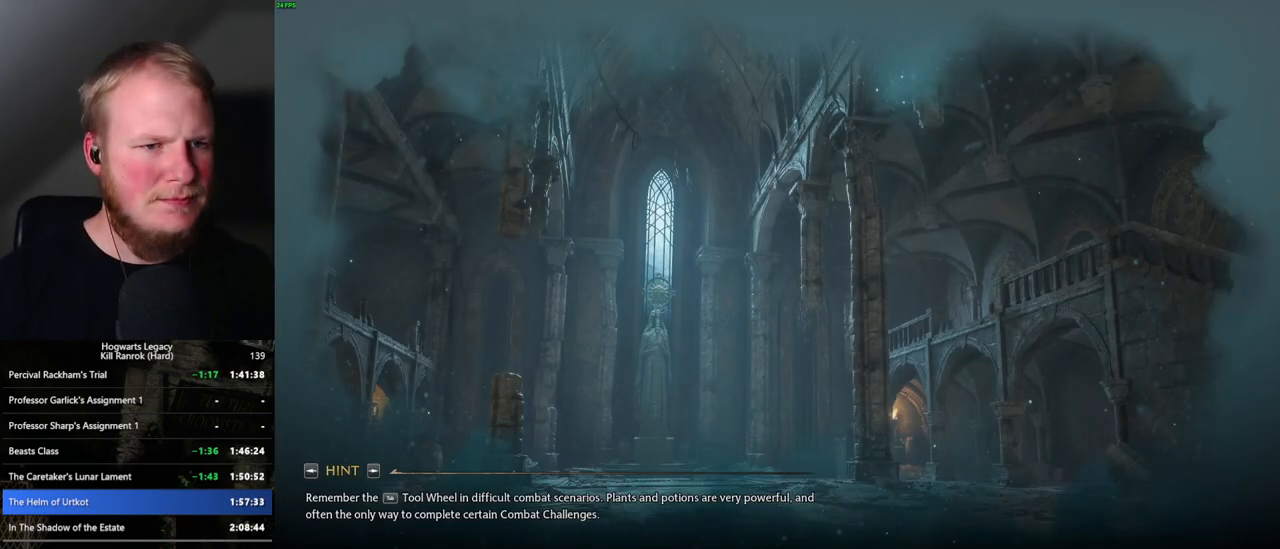
{"keys": [], "mouse": [], "events": []}
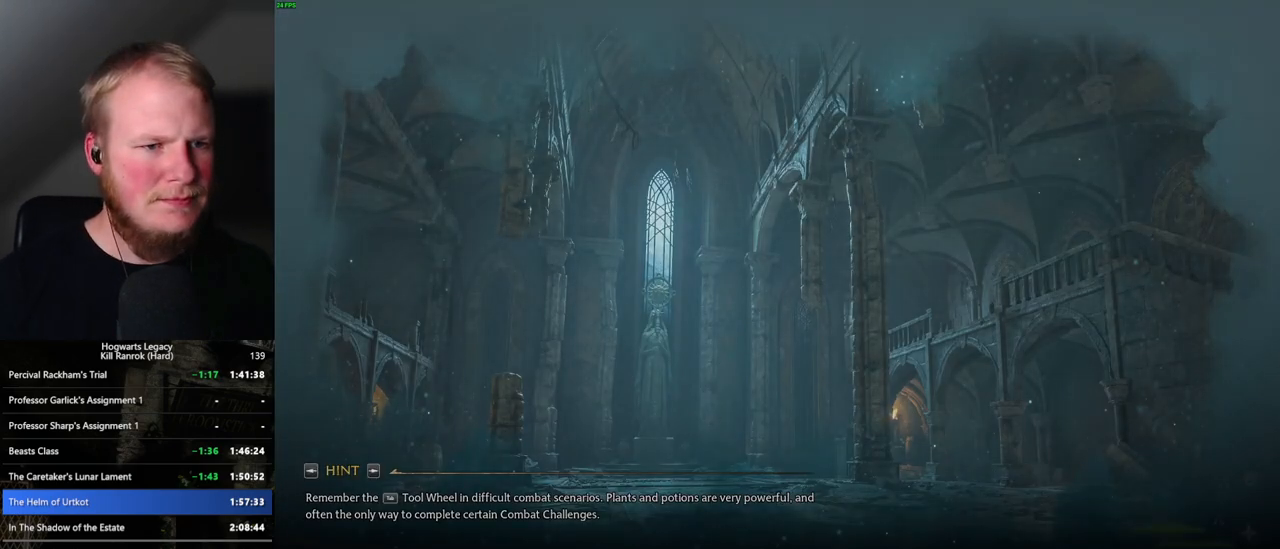
{"keys": ["w"], "mouse": [], "events": [[433, "w", "down"]]}
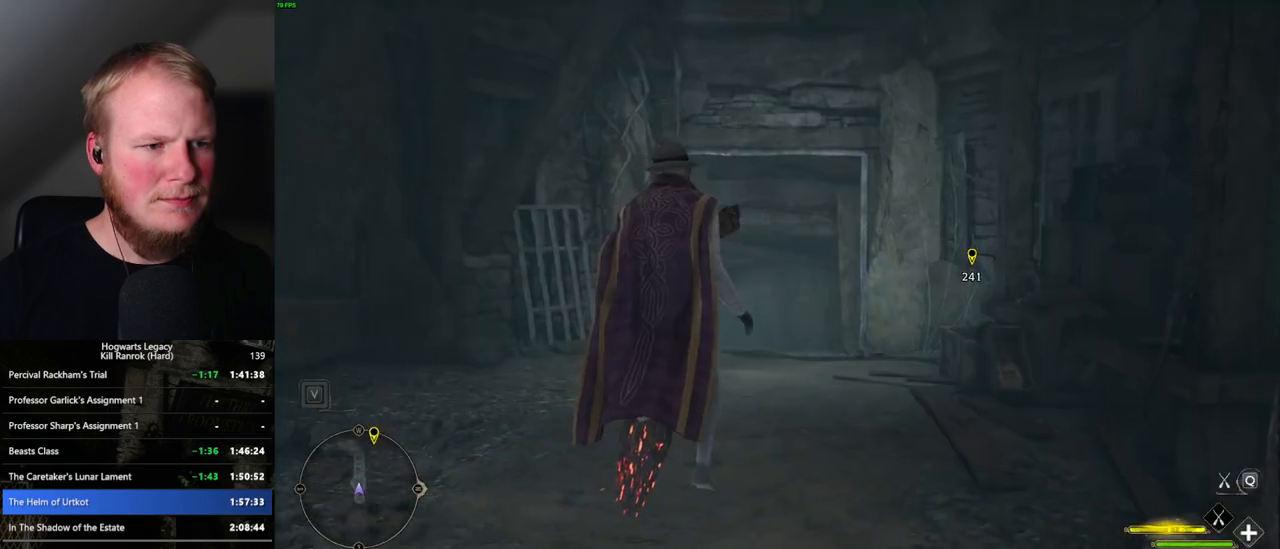
{"keys": ["ctrl_l", "w"], "mouse": ["left"], "events": [[50, "mouse_left", "down"], [450, "ctrl_l", "down"]]}
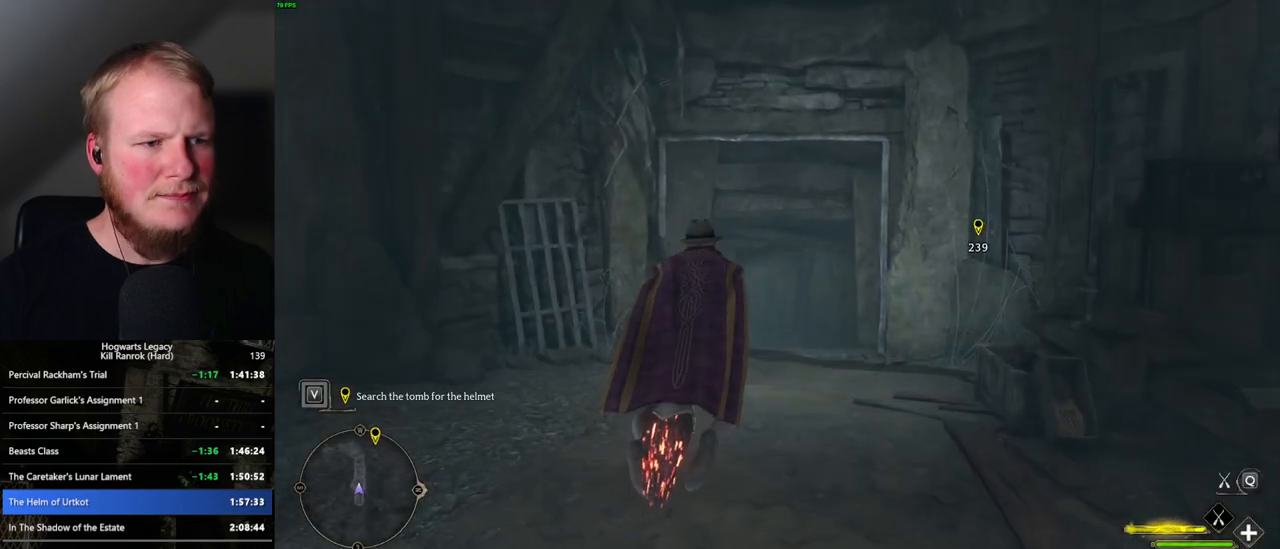
{"keys": ["ctrl_l", "w"], "mouse": ["left"], "events": [[233, "ctrl_l", "up"], [383, "ctrl_l", "down"]]}
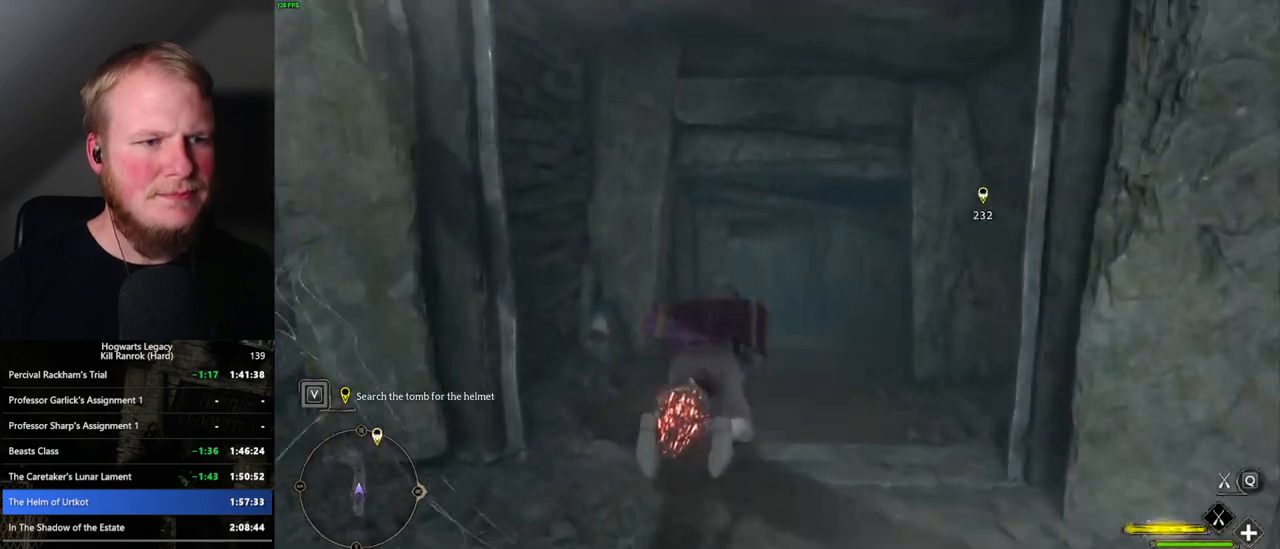
{"keys": ["ctrl_l", "w"], "mouse": ["left"], "events": []}
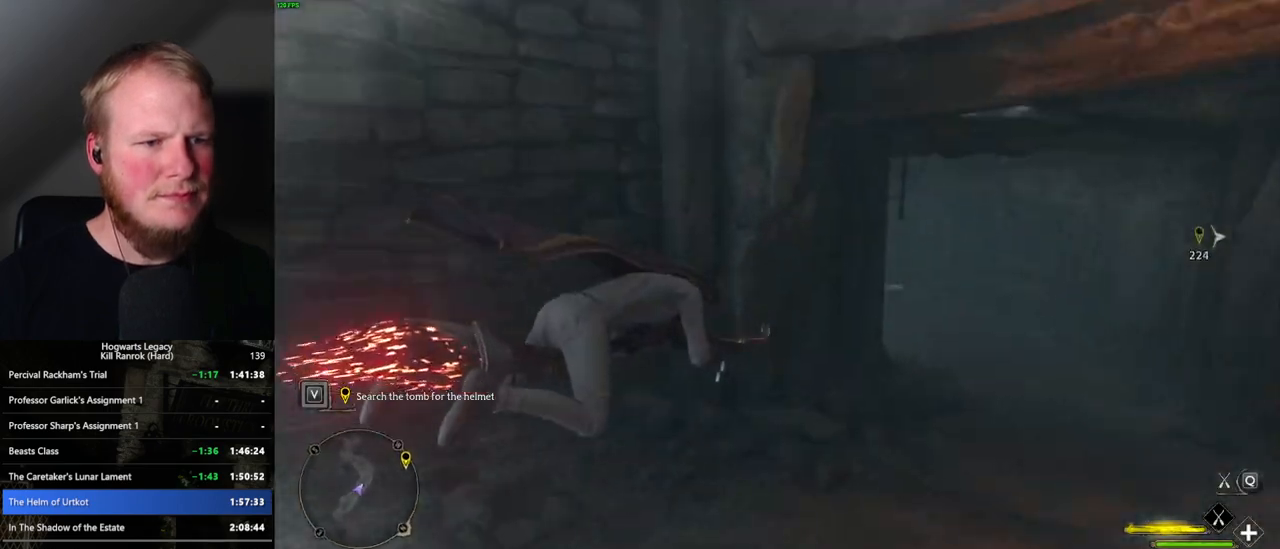
{"keys": ["a"], "mouse": [], "events": [[67, "mouse_left", "up"], [83, "ctrl_l", "up"], [283, "a", "down"], [350, "w", "up"]]}
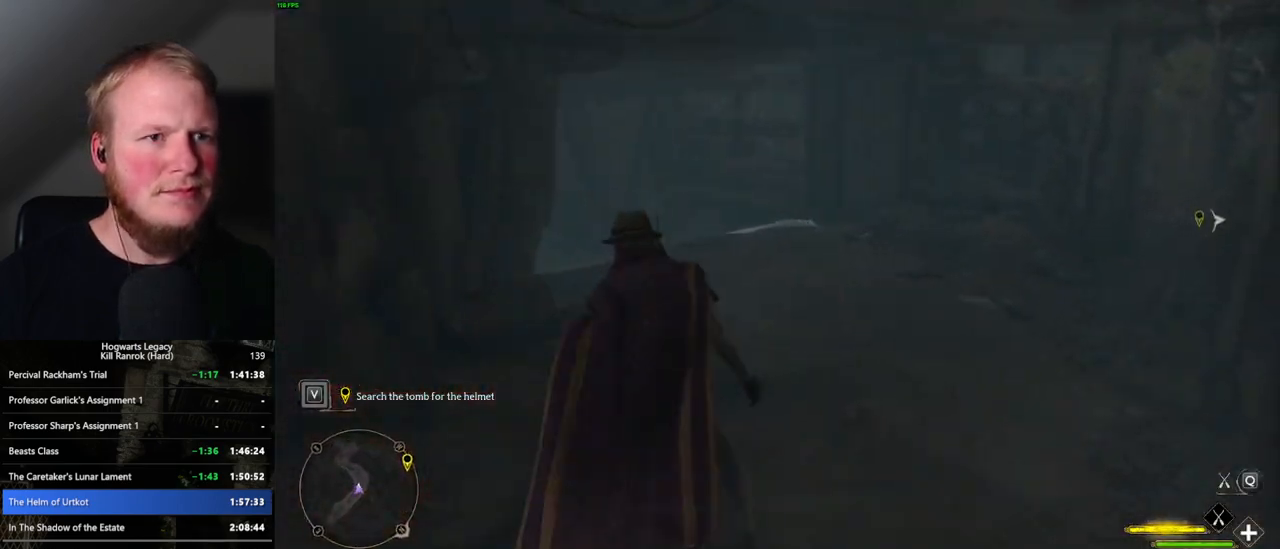
{"keys": ["space"], "mouse": [], "events": [[33, "w", "down"], [200, "space", "down"], [267, "a", "up"], [333, "w", "up"]]}
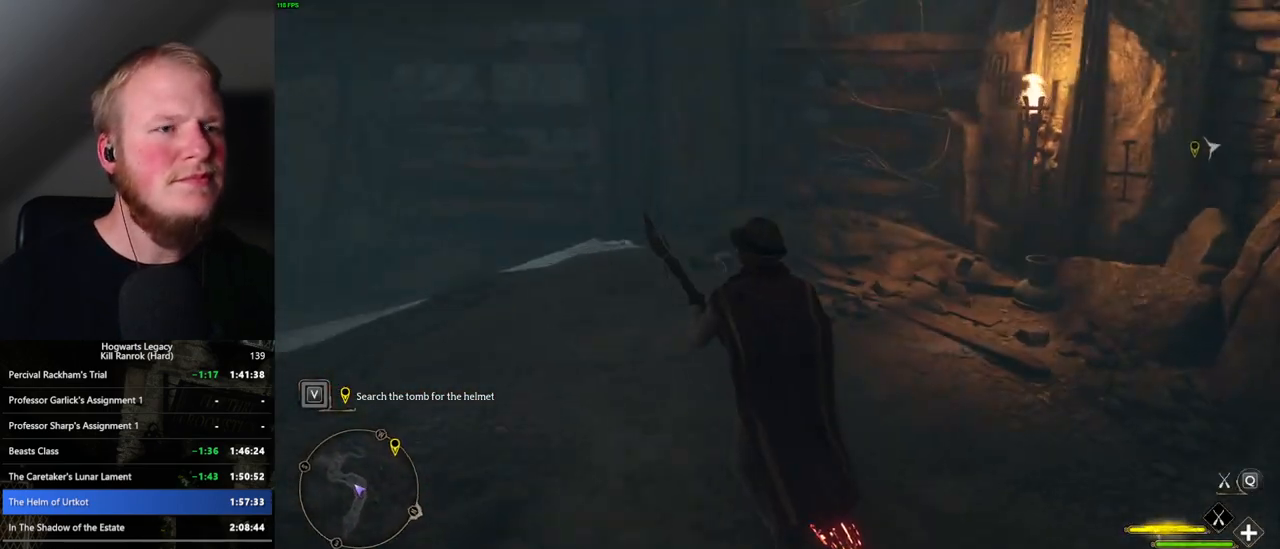
{"keys": ["d", "space", "w"], "mouse": [], "events": [[200, "d", "down"], [350, "w", "down"]]}
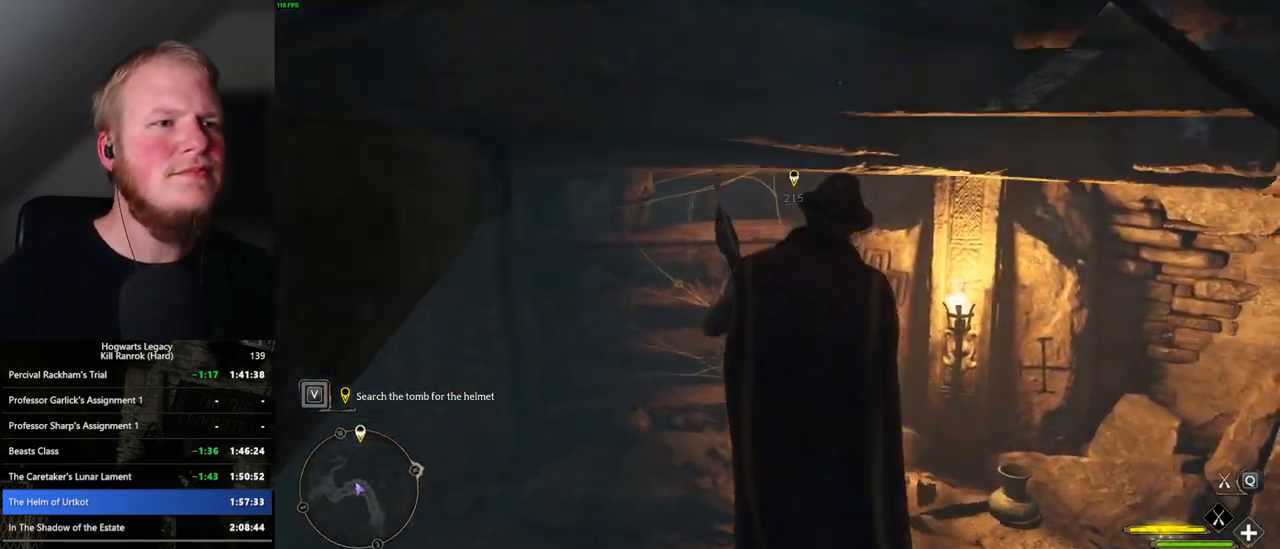
{"keys": ["d", "space", "w"], "mouse": [], "events": []}
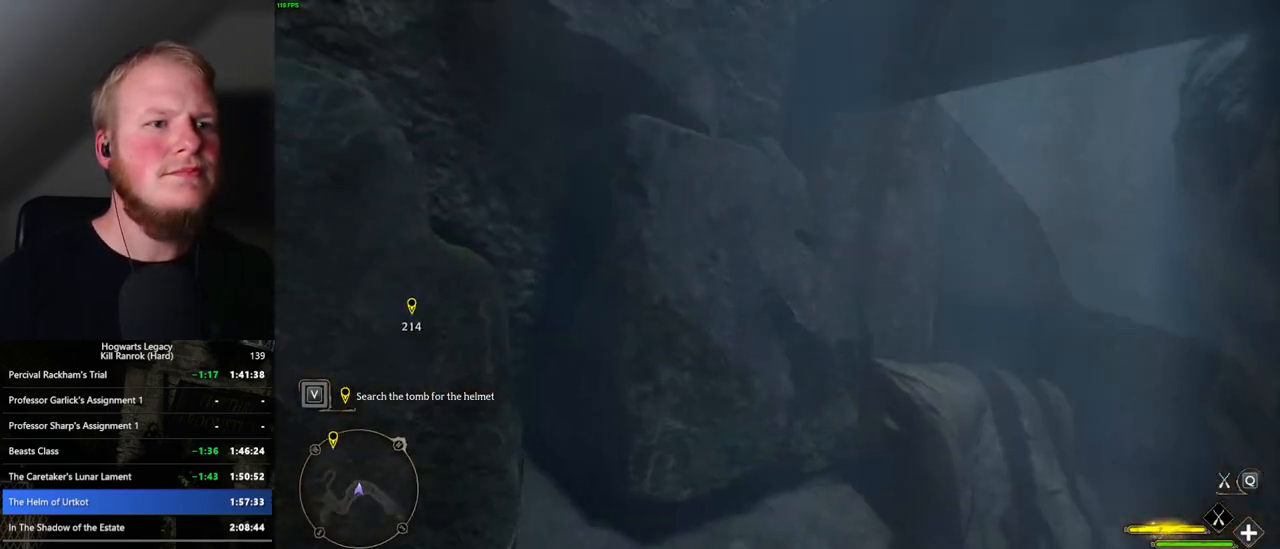
{"keys": ["w"], "mouse": ["left"], "events": [[83, "d", "up"], [317, "mouse_left", "down"], [450, "space", "up"]]}
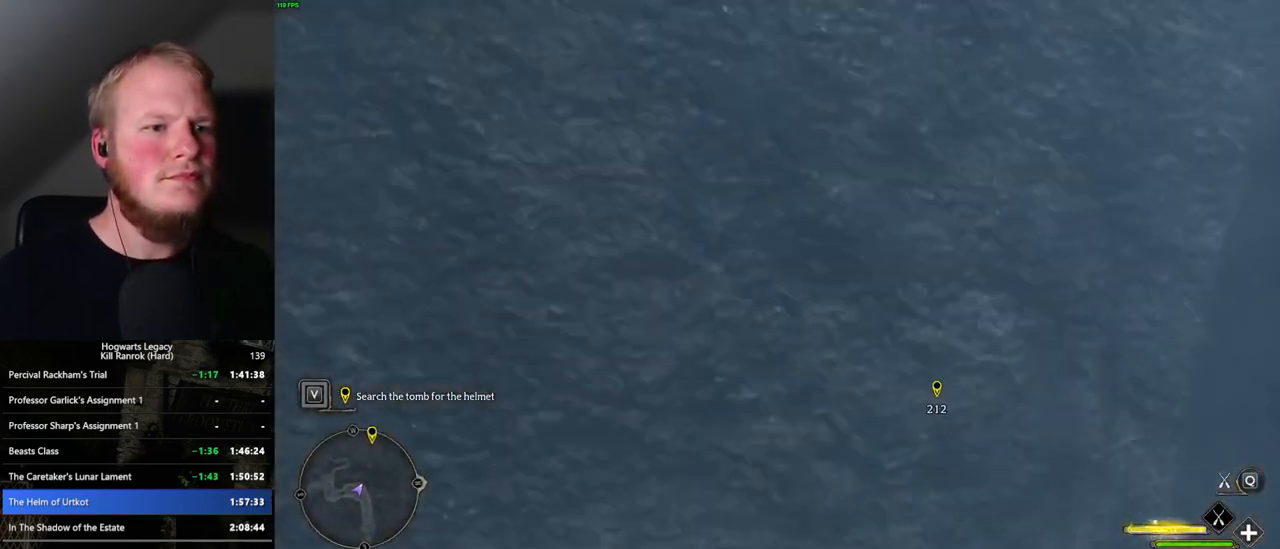
{"keys": ["w"], "mouse": ["left"], "events": []}
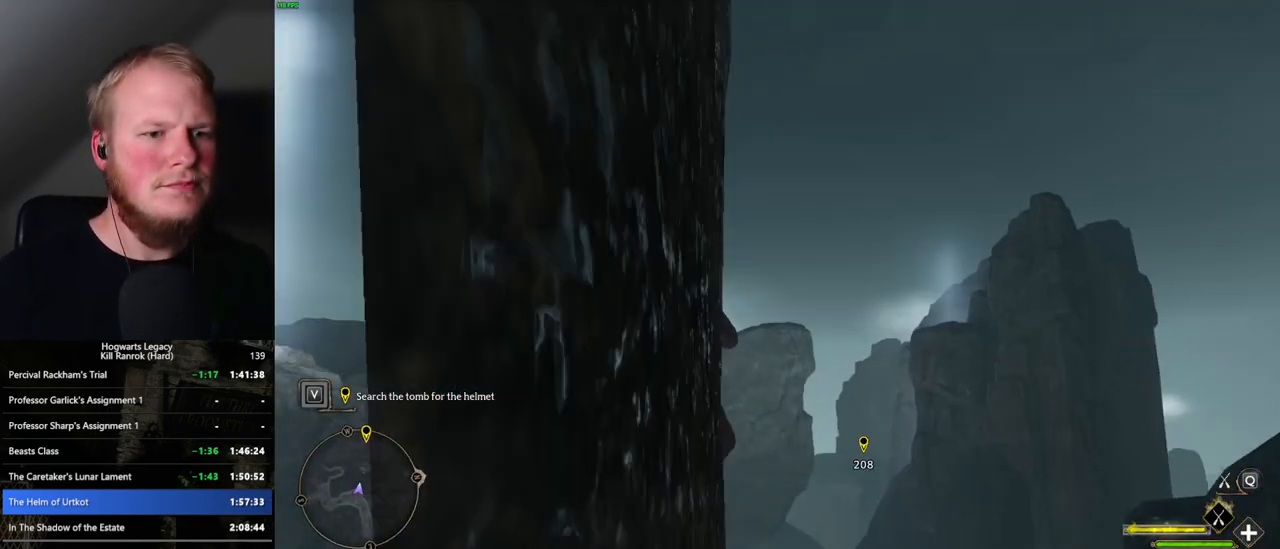
{"keys": ["ctrl_l", "w"], "mouse": ["left"], "events": [[50, "ctrl_l", "down"], [250, "ctrl_l", "up"], [467, "ctrl_l", "down"]]}
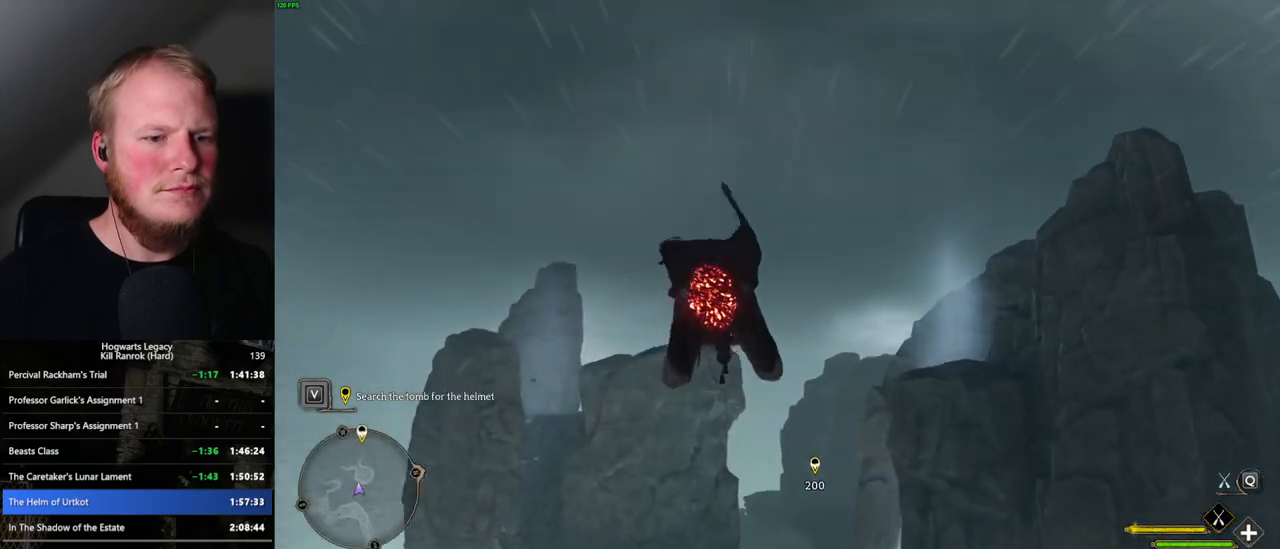
{"keys": ["w"], "mouse": ["left"], "events": [[283, "ctrl_l", "up"]]}
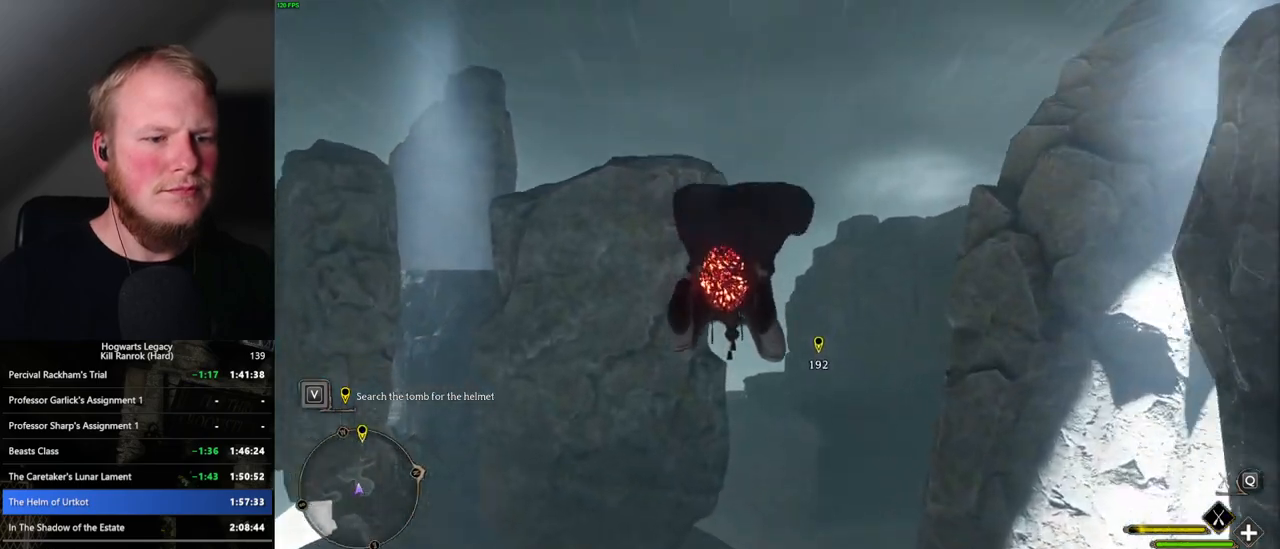
{"keys": ["w"], "mouse": ["left"], "events": []}
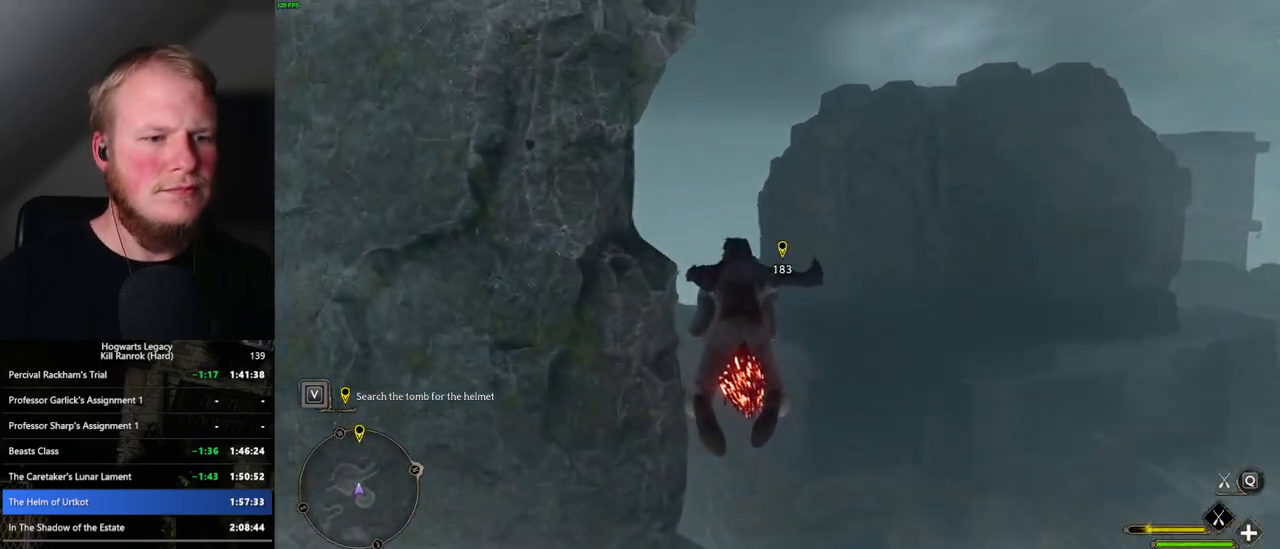
{"keys": ["w"], "mouse": ["left"], "events": [[317, "ctrl_l", "down"], [433, "ctrl_l", "up"]]}
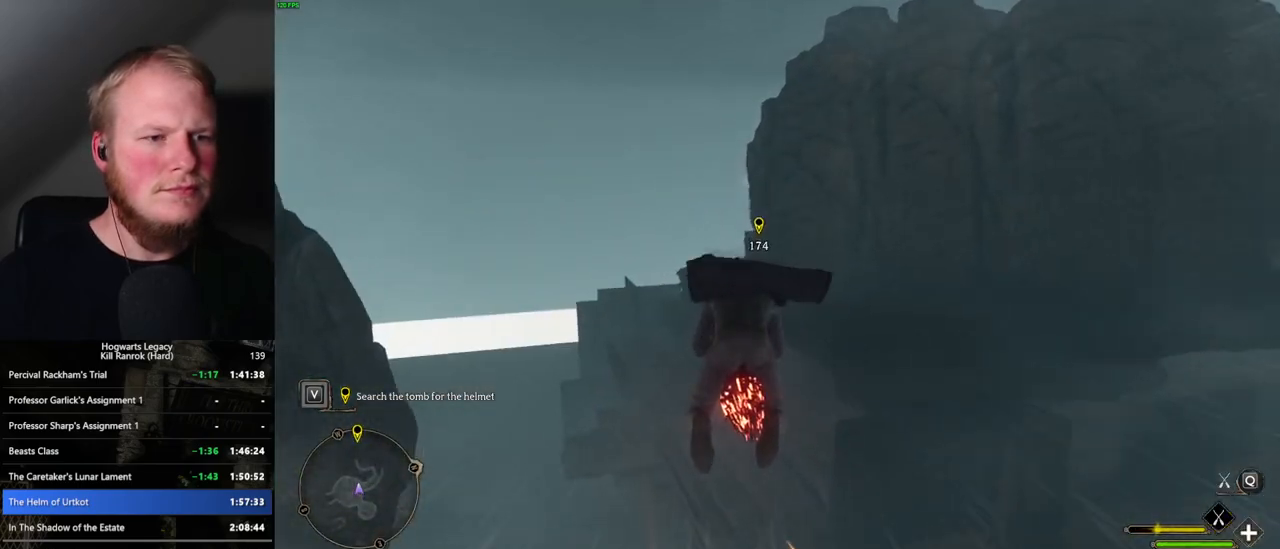
{"keys": ["w"], "mouse": ["left"], "events": [[283, "a", "down"], [400, "a", "up"]]}
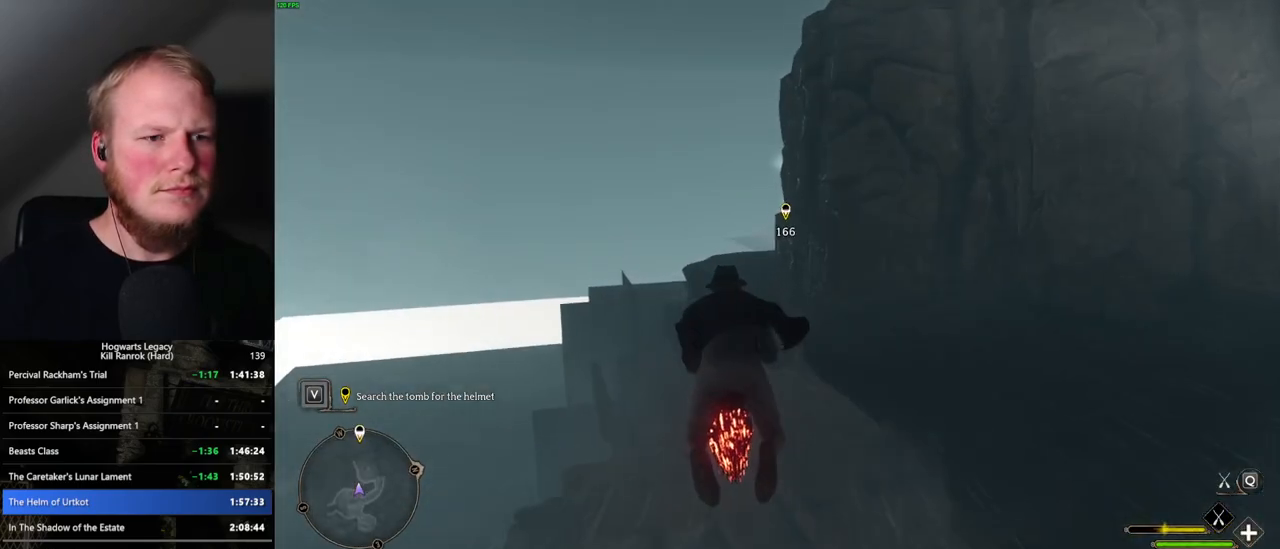
{"keys": ["d", "w"], "mouse": ["left"], "events": [[217, "d", "down"], [333, "d", "up"], [450, "d", "down"]]}
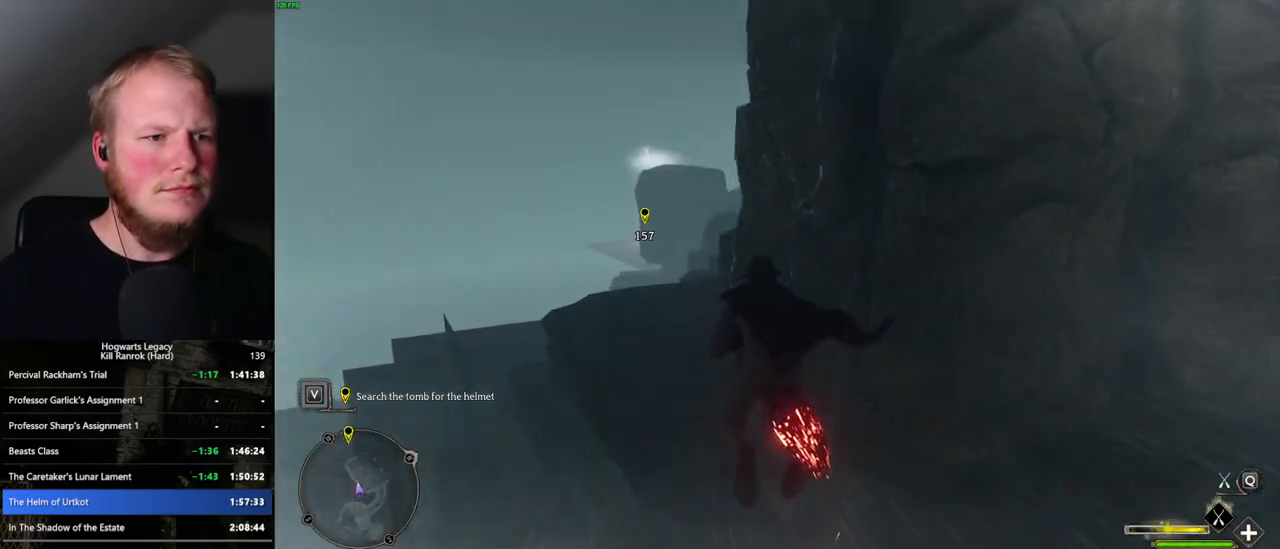
{"keys": ["w"], "mouse": ["left"], "events": [[17, "ctrl_l", "down"], [50, "d", "up"], [167, "ctrl_l", "up"]]}
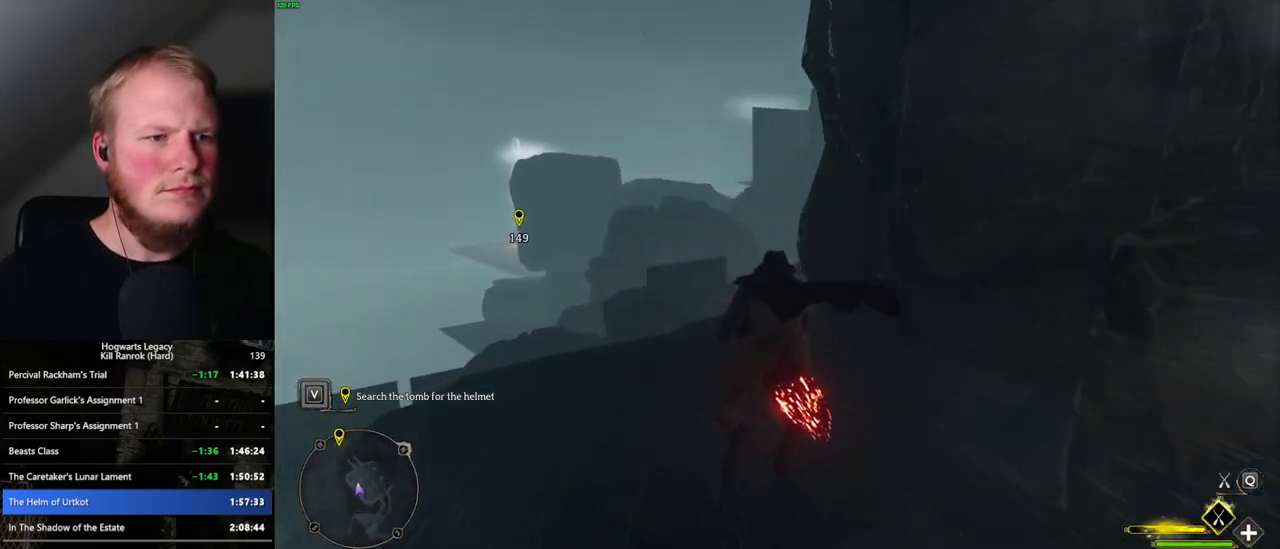
{"keys": ["w"], "mouse": ["left"], "events": []}
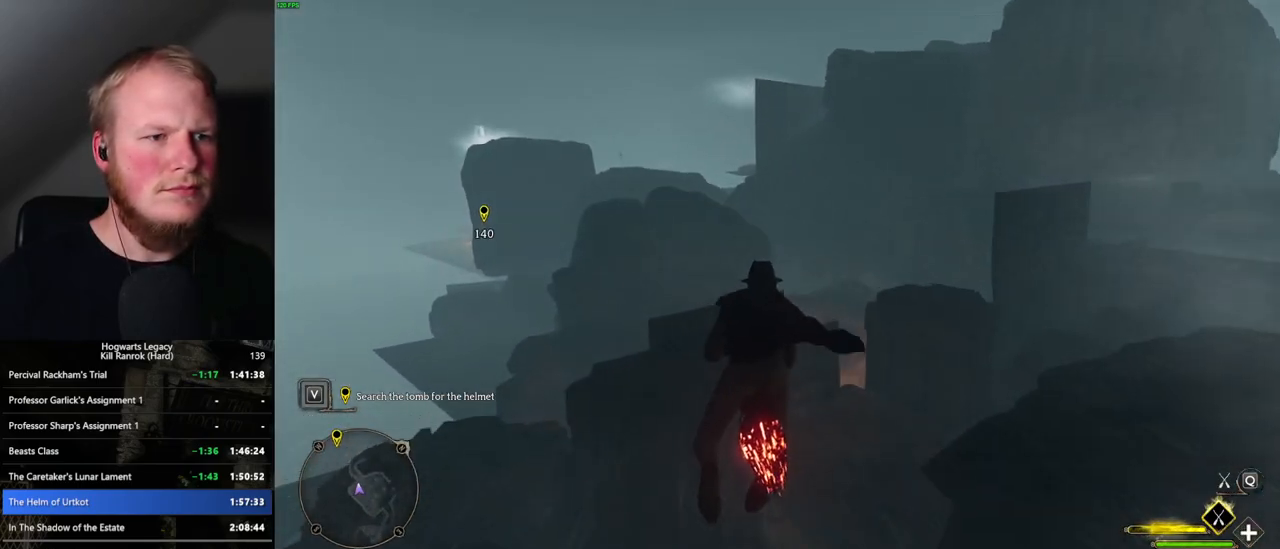
{"keys": ["w"], "mouse": ["left"], "events": []}
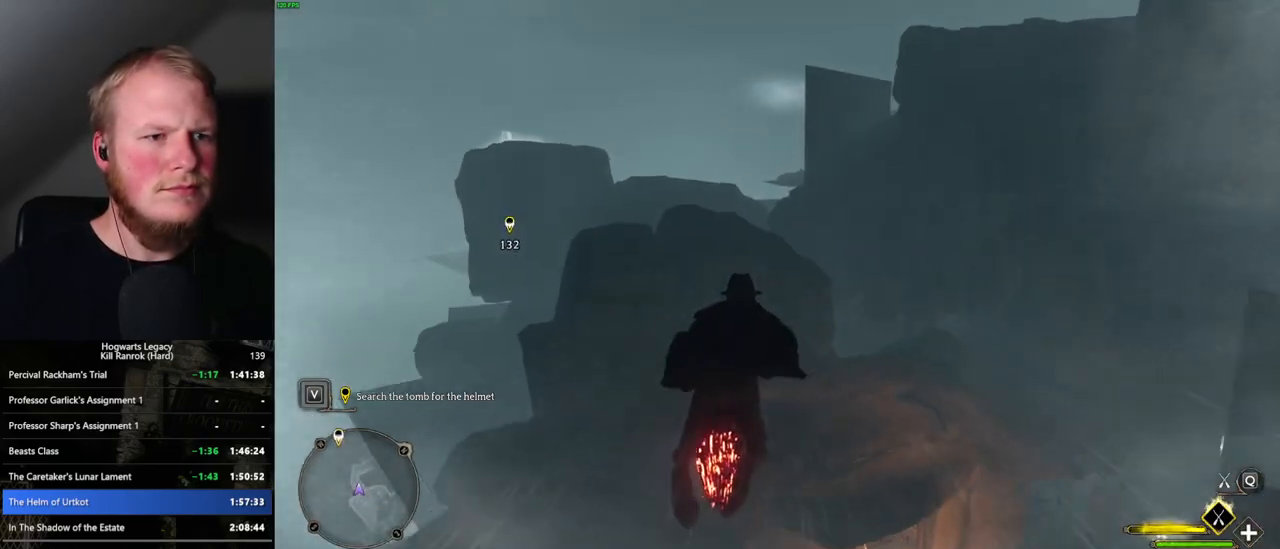
{"keys": ["w"], "mouse": ["left"], "events": [[67, "d", "down"], [133, "d", "up"]]}
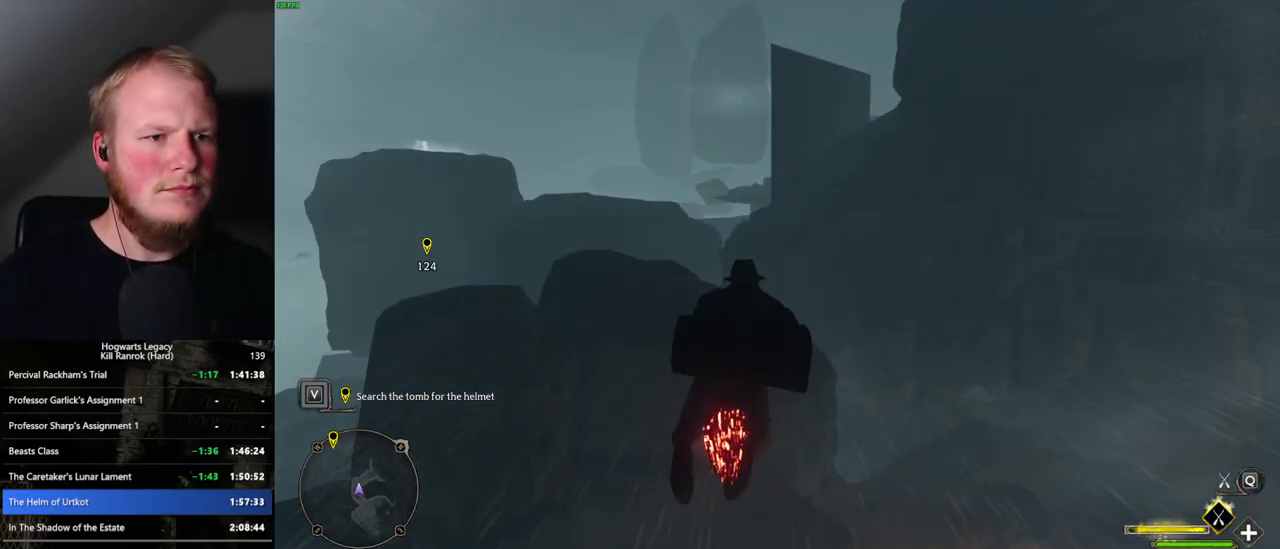
{"keys": ["w"], "mouse": ["left"], "events": []}